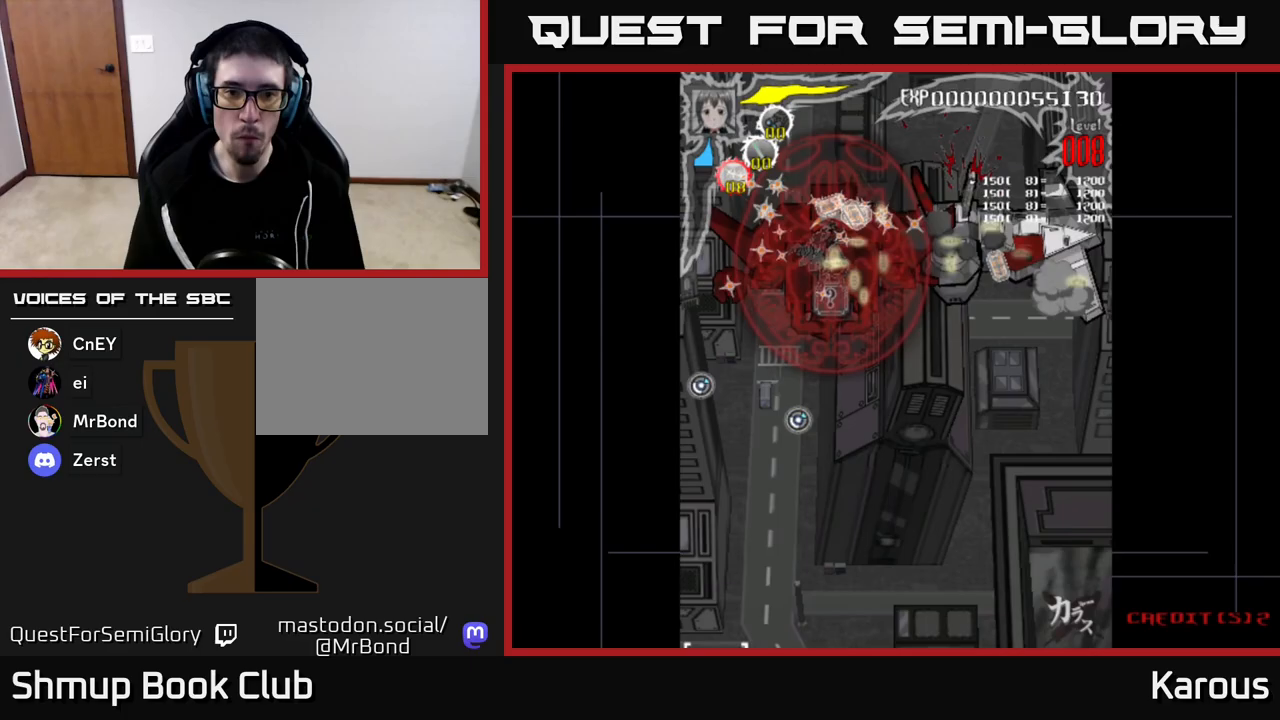
Gameplay with a controller (Xbox layout); each line is a JSON object with the inputs held at the frame after it. "events" lists button and stick changes between this image and that frame as [ms after this image, input, new state], when the widget could be followed in between.
{"buttons": ["DPAD_DOWN", "DPAD_LEFT"], "left_stick": "center", "right_stick": "center", "events": [[283, "DPAD_DOWN", "down"]]}
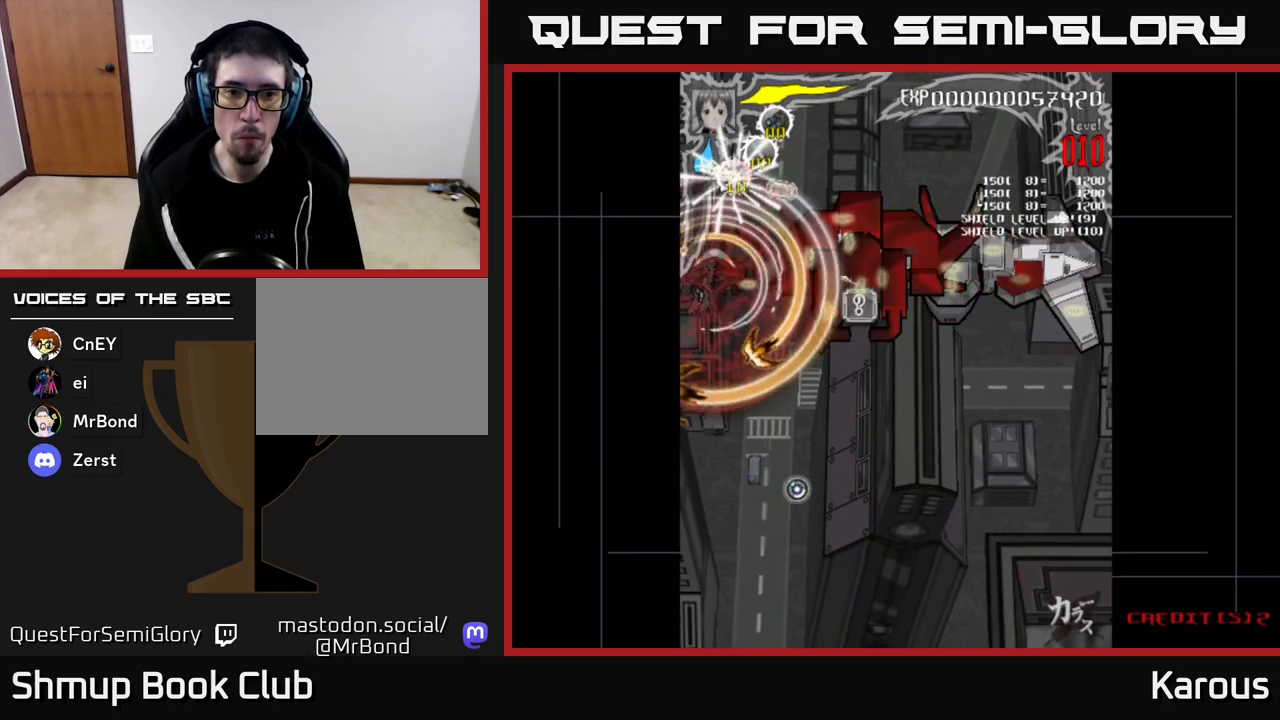
{"buttons": ["DPAD_UP"], "left_stick": "center", "right_stick": "center", "events": [[83, "DPAD_DOWN", "up"], [100, "DPAD_LEFT", "up"], [117, "DPAD_UP", "down"], [150, "DPAD_RIGHT", "down"], [333, "DPAD_UP", "up"], [417, "DPAD_DOWN", "down"], [433, "DPAD_DOWN", "up"], [467, "DPAD_RIGHT", "up"], [467, "DPAD_UP", "down"]]}
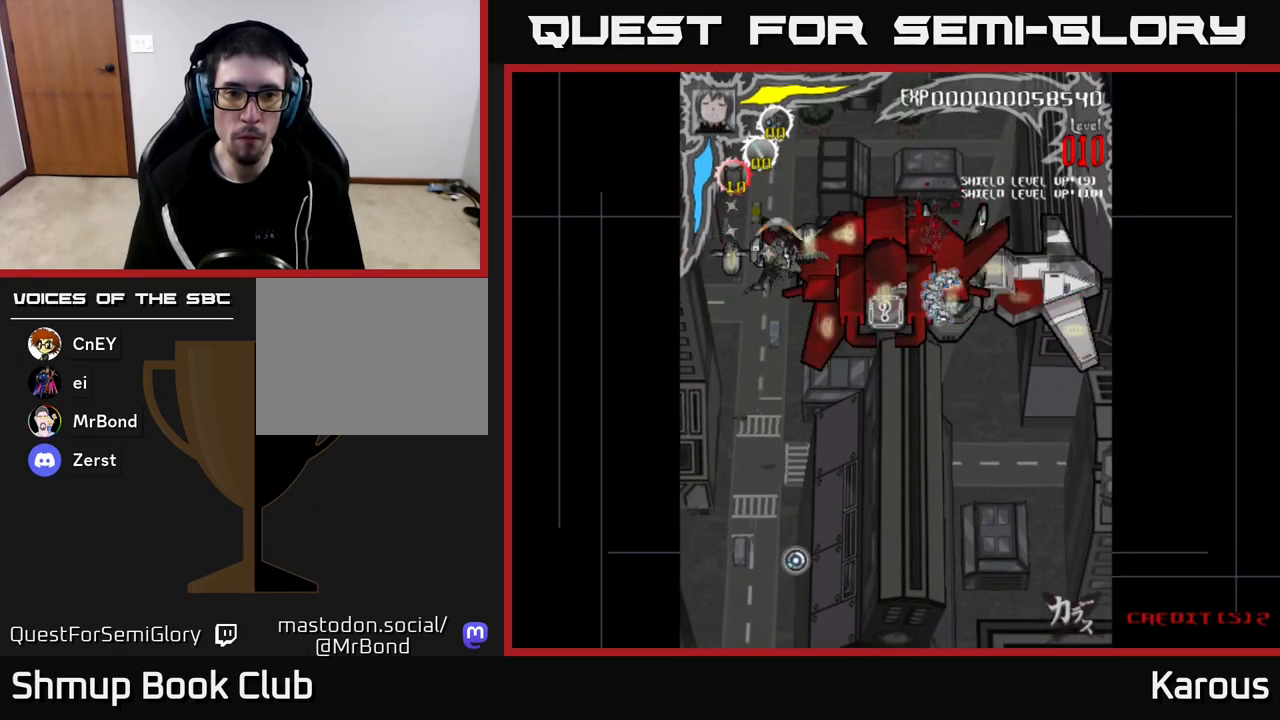
{"buttons": ["DPAD_UP", "DPAD_LEFT"], "left_stick": "center", "right_stick": "center", "events": [[17, "DPAD_RIGHT", "down"], [100, "DPAD_RIGHT", "up"], [183, "DPAD_UP", "up"], [200, "DPAD_RIGHT", "down"], [350, "DPAD_DOWN", "down"], [400, "DPAD_RIGHT", "up"], [433, "DPAD_DOWN", "up"], [450, "DPAD_LEFT", "down"], [483, "DPAD_UP", "down"]]}
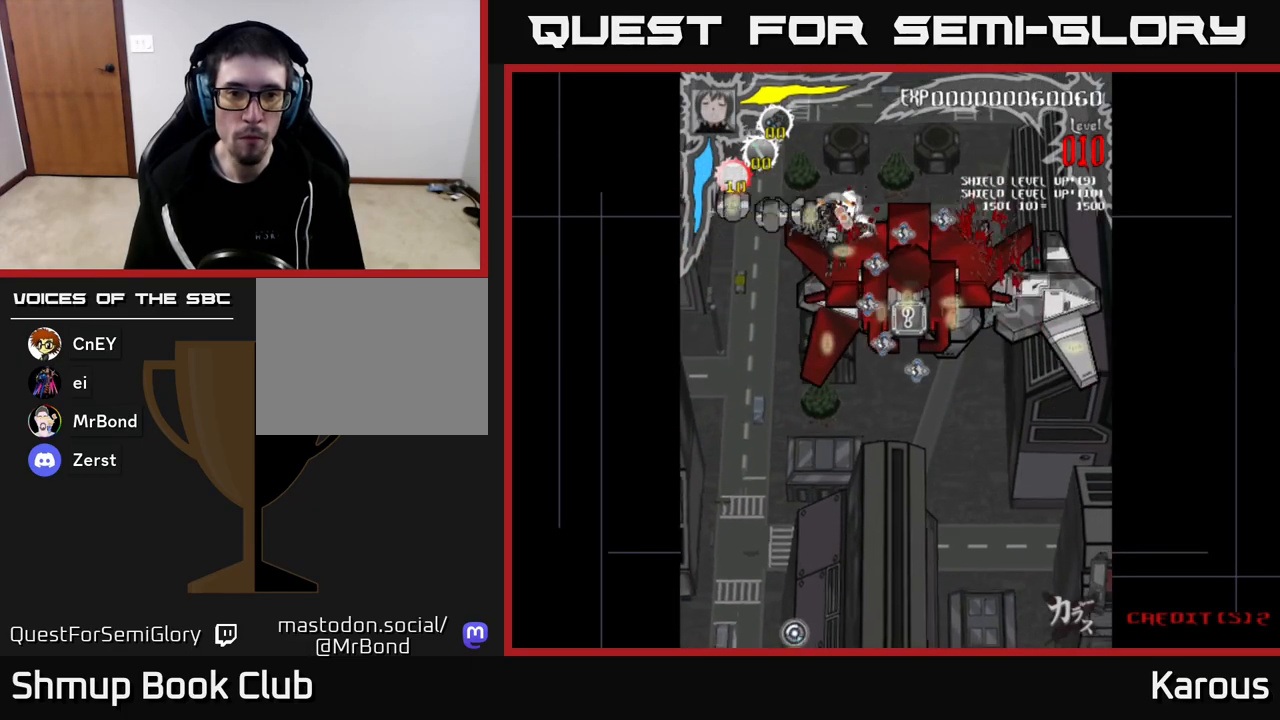
{"buttons": ["DPAD_UP", "DPAD_LEFT"], "left_stick": "center", "right_stick": "center", "events": []}
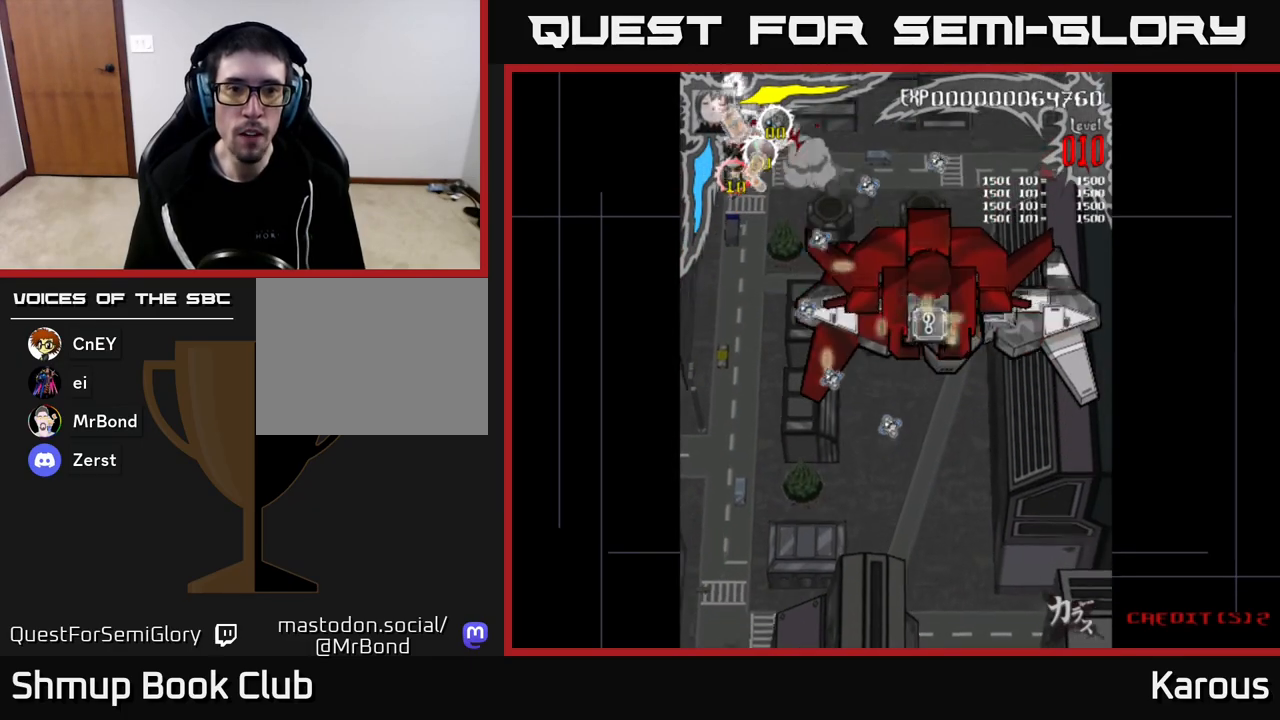
{"buttons": ["DPAD_DOWN", "DPAD_RIGHT"], "left_stick": "center", "right_stick": "center", "events": [[17, "DPAD_LEFT", "up"], [50, "DPAD_RIGHT", "down"], [117, "DPAD_UP", "up"], [200, "DPAD_DOWN", "down"]]}
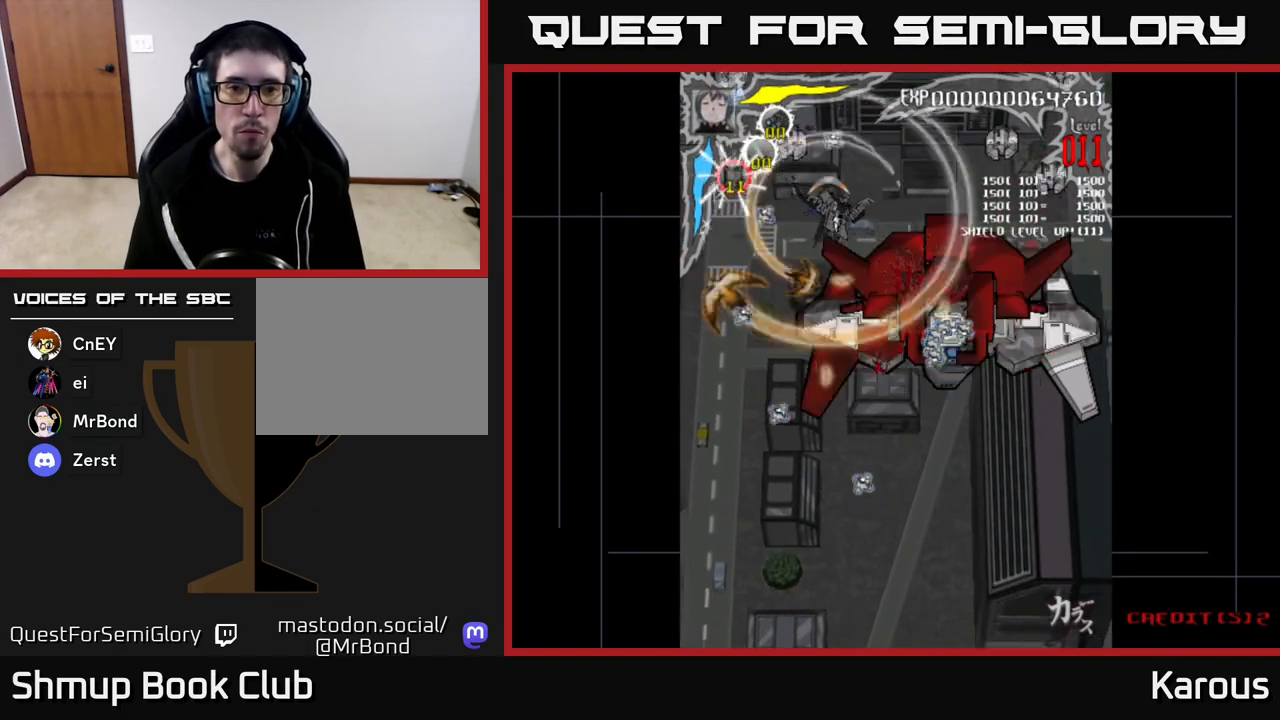
{"buttons": ["DPAD_DOWN", "DPAD_RIGHT"], "left_stick": "center", "right_stick": "center", "events": [[150, "X", "down"], [317, "X", "up"]]}
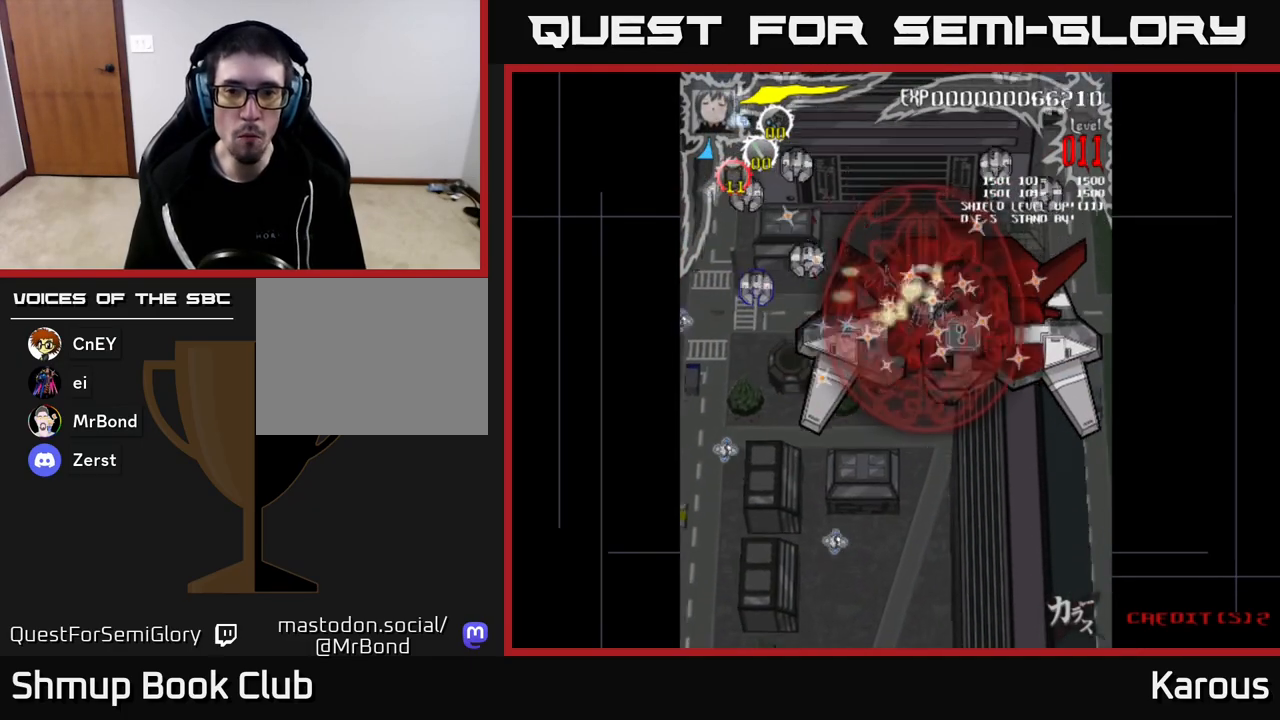
{"buttons": [], "left_stick": "center", "right_stick": "center", "events": [[33, "DPAD_DOWN", "up"], [200, "DPAD_DOWN", "down"], [450, "DPAD_DOWN", "up"], [500, "DPAD_RIGHT", "up"]]}
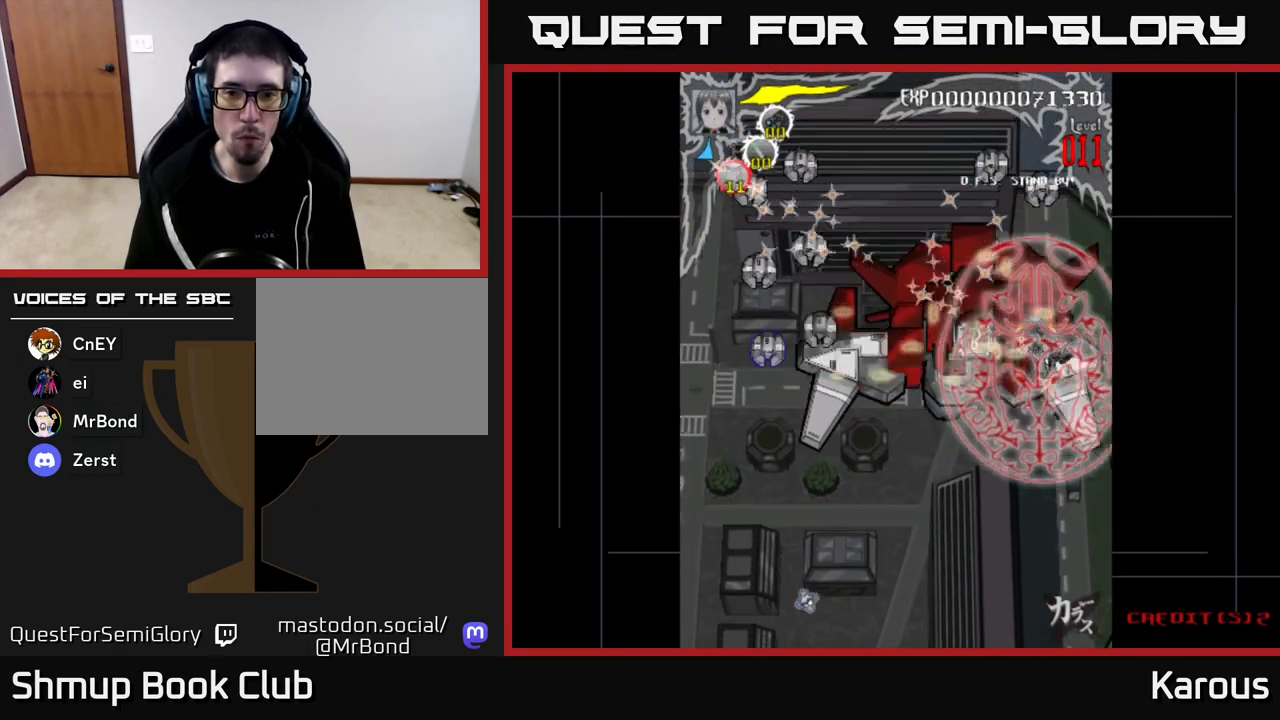
{"buttons": ["DPAD_LEFT"], "left_stick": "center", "right_stick": "center", "events": [[33, "DPAD_LEFT", "down"]]}
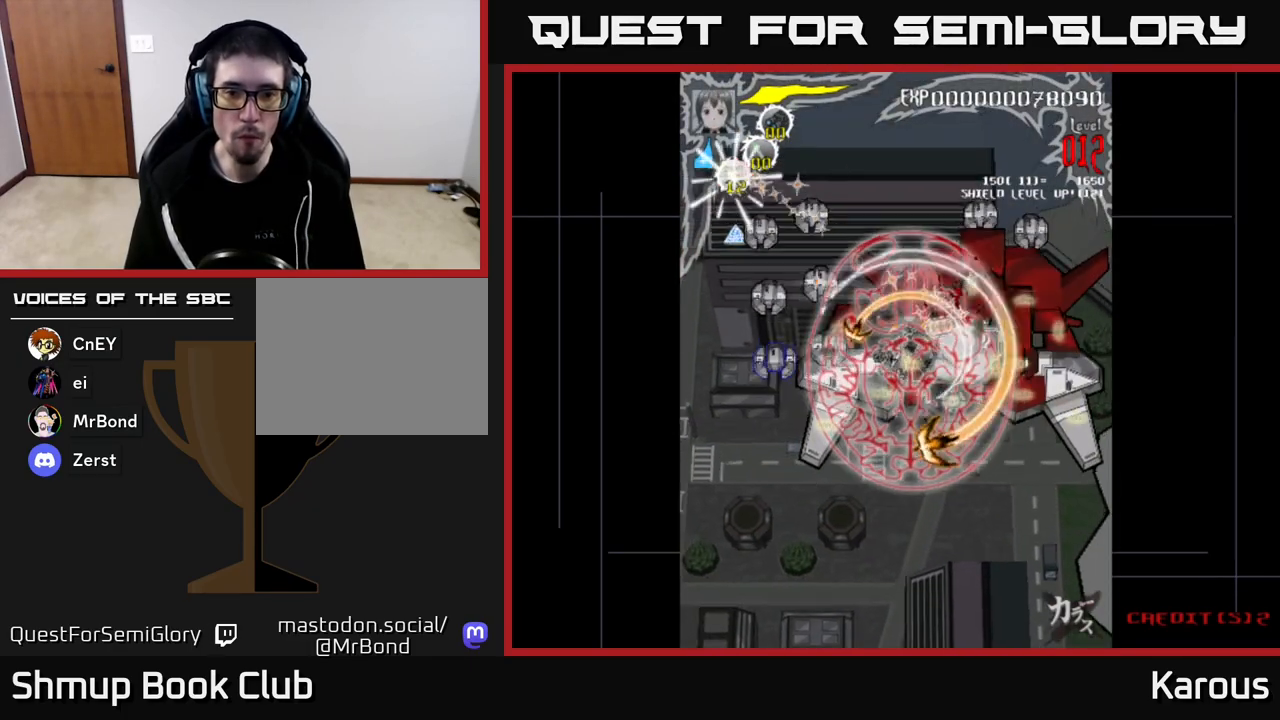
{"buttons": ["DPAD_LEFT"], "left_stick": "center", "right_stick": "center", "events": [[283, "DPAD_DOWN", "down"], [500, "DPAD_DOWN", "up"]]}
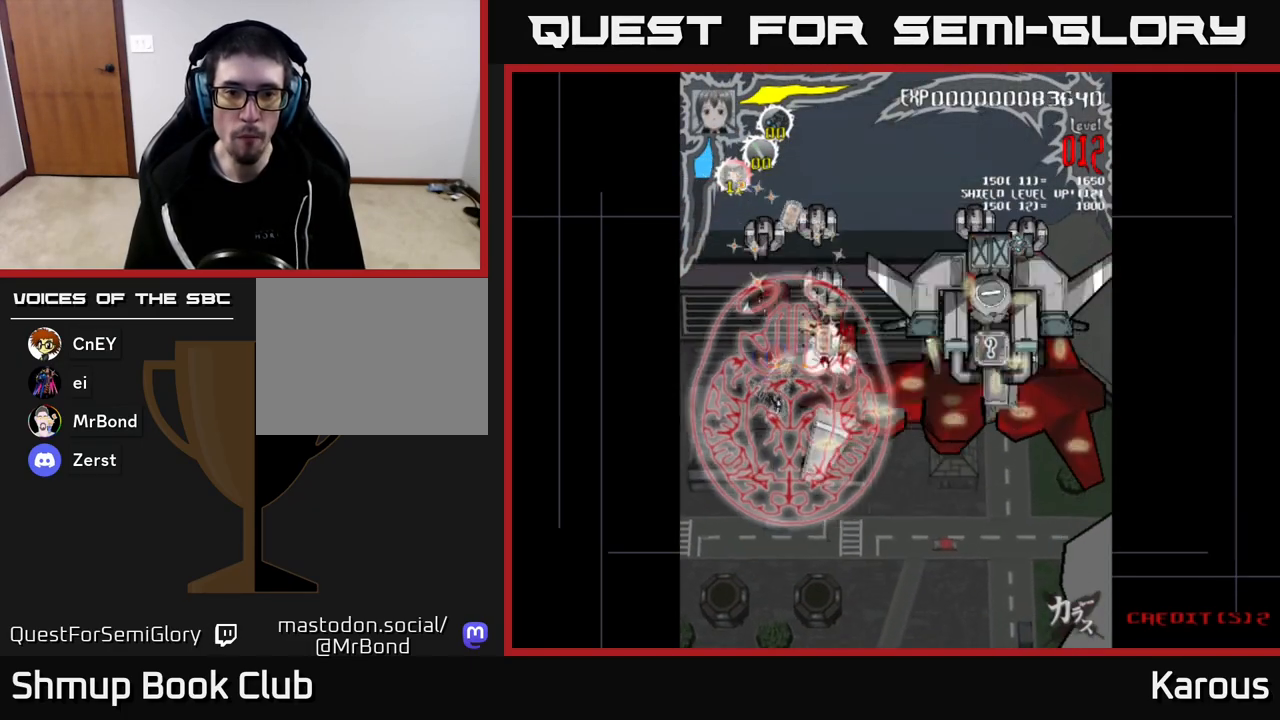
{"buttons": ["DPAD_UP"], "left_stick": "center", "right_stick": "center", "events": [[83, "DPAD_UP", "down"], [133, "DPAD_LEFT", "up"]]}
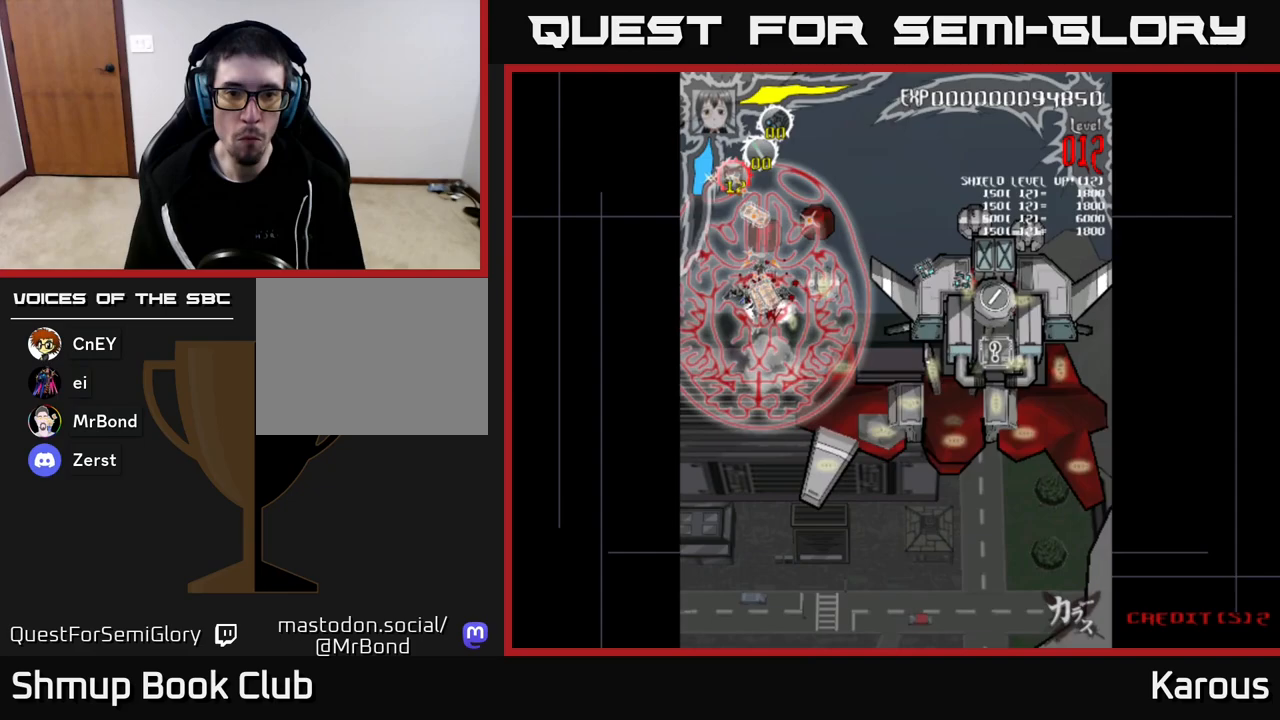
{"buttons": ["DPAD_DOWN"], "left_stick": "center", "right_stick": "center", "events": [[133, "DPAD_RIGHT", "down"], [267, "DPAD_UP", "up"], [333, "DPAD_DOWN", "down"], [350, "DPAD_RIGHT", "up"], [417, "DPAD_LEFT", "down"], [483, "DPAD_LEFT", "up"]]}
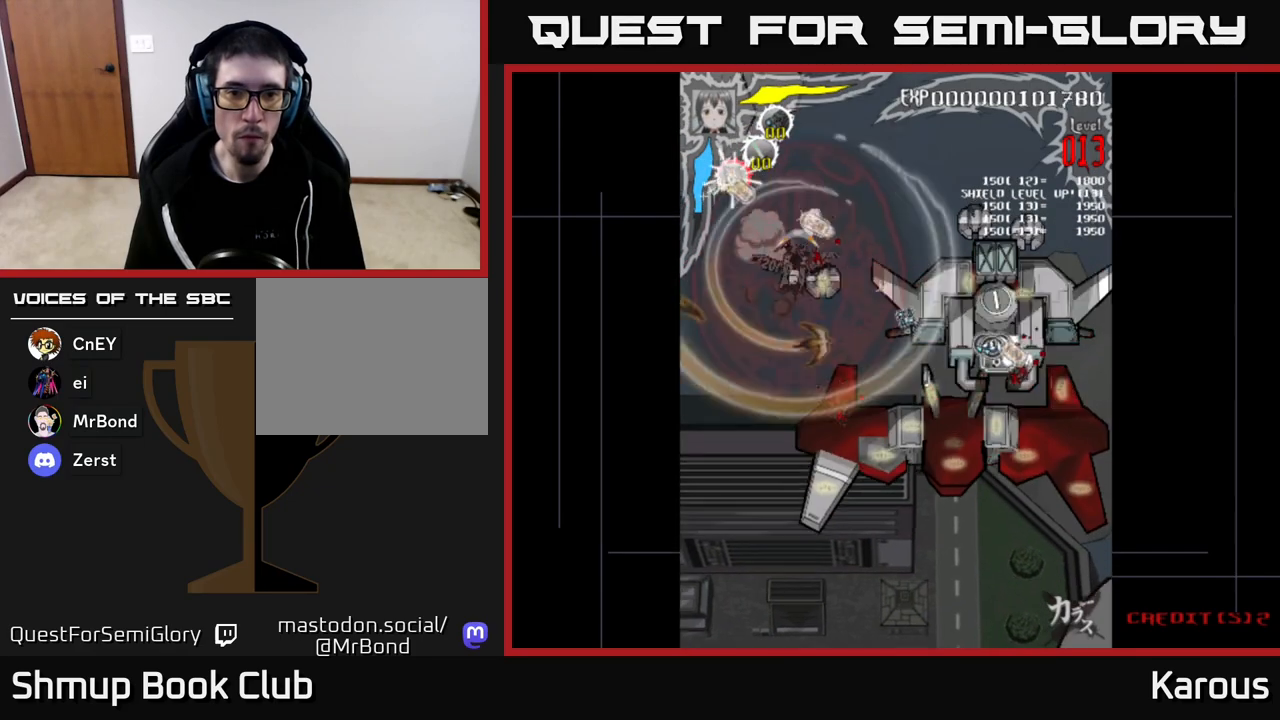
{"buttons": ["X", "DPAD_RIGHT"], "left_stick": "center", "right_stick": "center", "events": [[67, "DPAD_RIGHT", "down"], [217, "DPAD_DOWN", "up"], [483, "X", "down"]]}
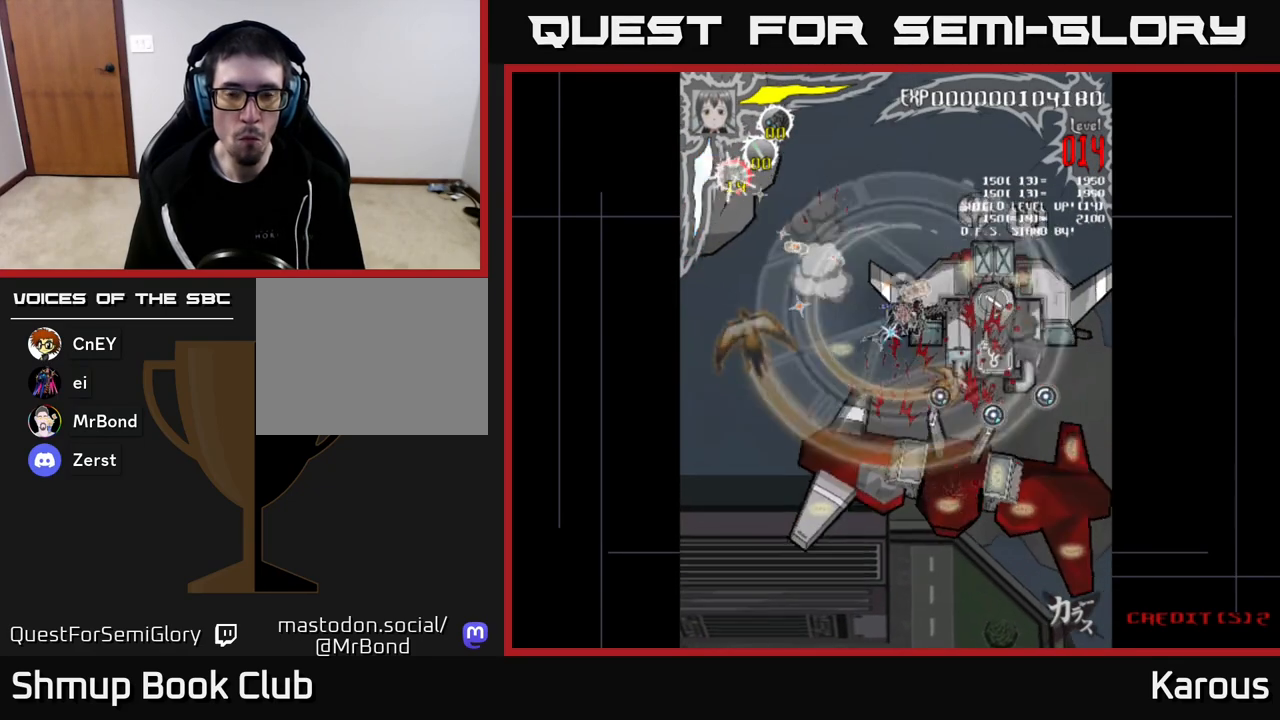
{"buttons": ["DPAD_UP"], "left_stick": "center", "right_stick": "center", "events": [[117, "X", "up"], [167, "X", "down"], [283, "X", "up"], [333, "DPAD_UP", "down"], [333, "X", "down"], [350, "DPAD_RIGHT", "up"], [450, "X", "up"]]}
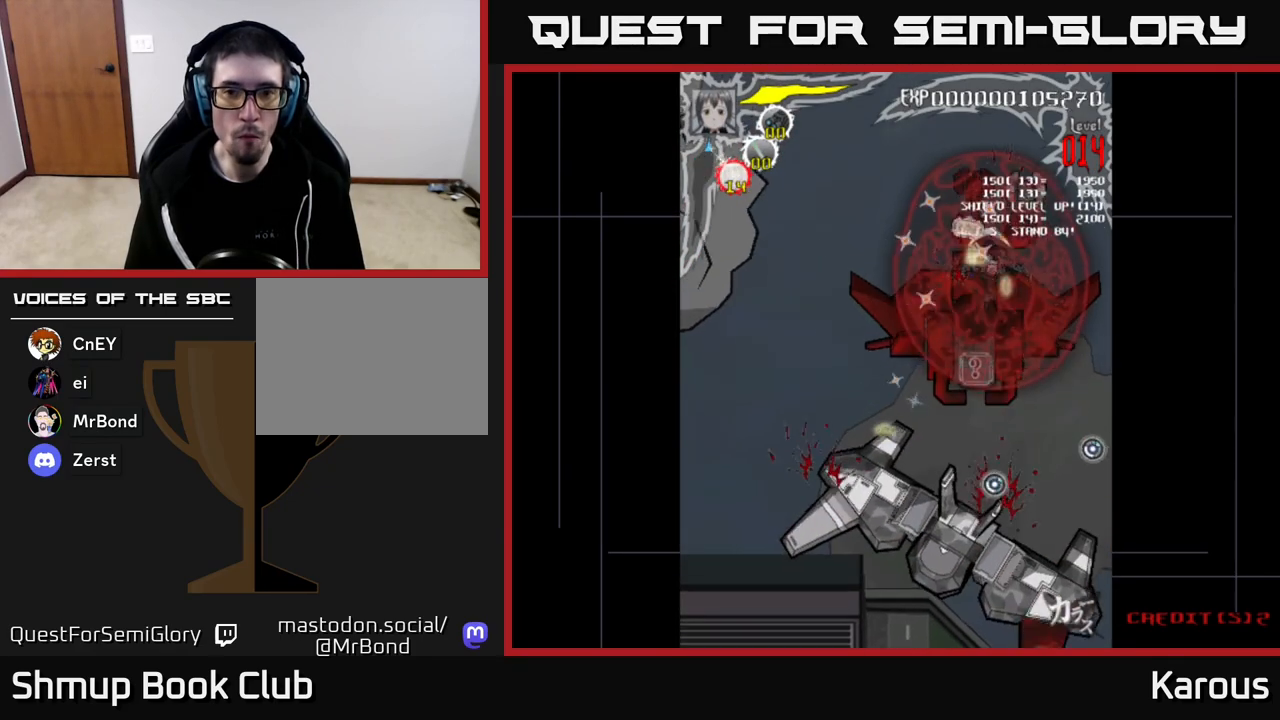
{"buttons": ["DPAD_UP", "DPAD_LEFT"], "left_stick": "center", "right_stick": "center", "events": [[150, "DPAD_RIGHT", "down"], [317, "DPAD_RIGHT", "up"], [467, "DPAD_LEFT", "down"]]}
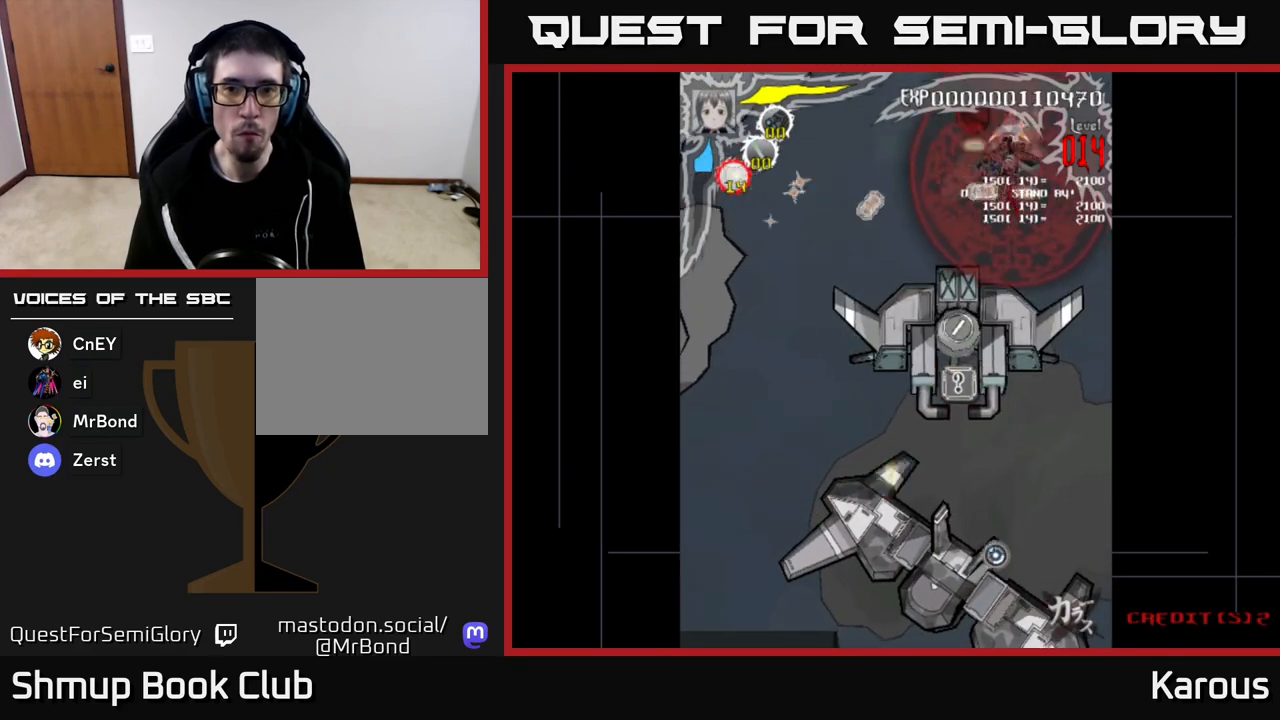
{"buttons": ["DPAD_DOWN"], "left_stick": "center", "right_stick": "center", "events": [[83, "DPAD_UP", "up"], [217, "DPAD_DOWN", "down"], [283, "DPAD_LEFT", "up"]]}
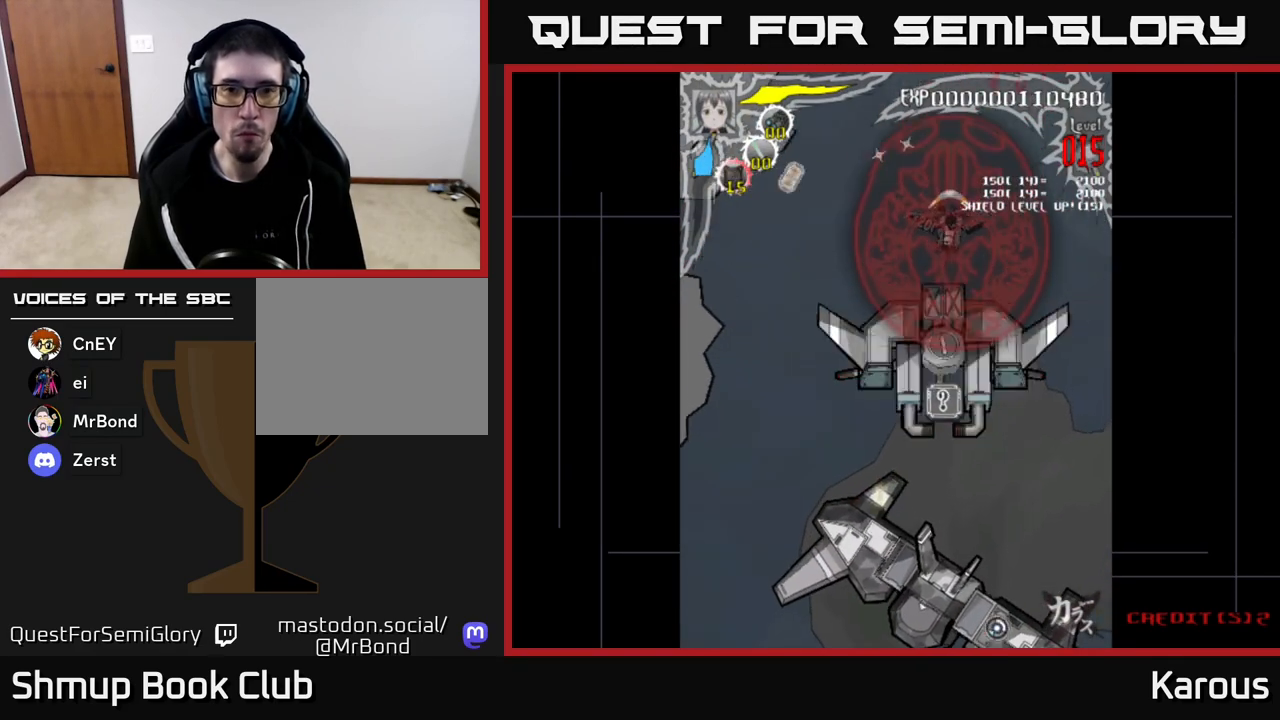
{"buttons": ["DPAD_DOWN", "DPAD_LEFT"], "left_stick": "center", "right_stick": "center", "events": [[400, "DPAD_LEFT", "down"]]}
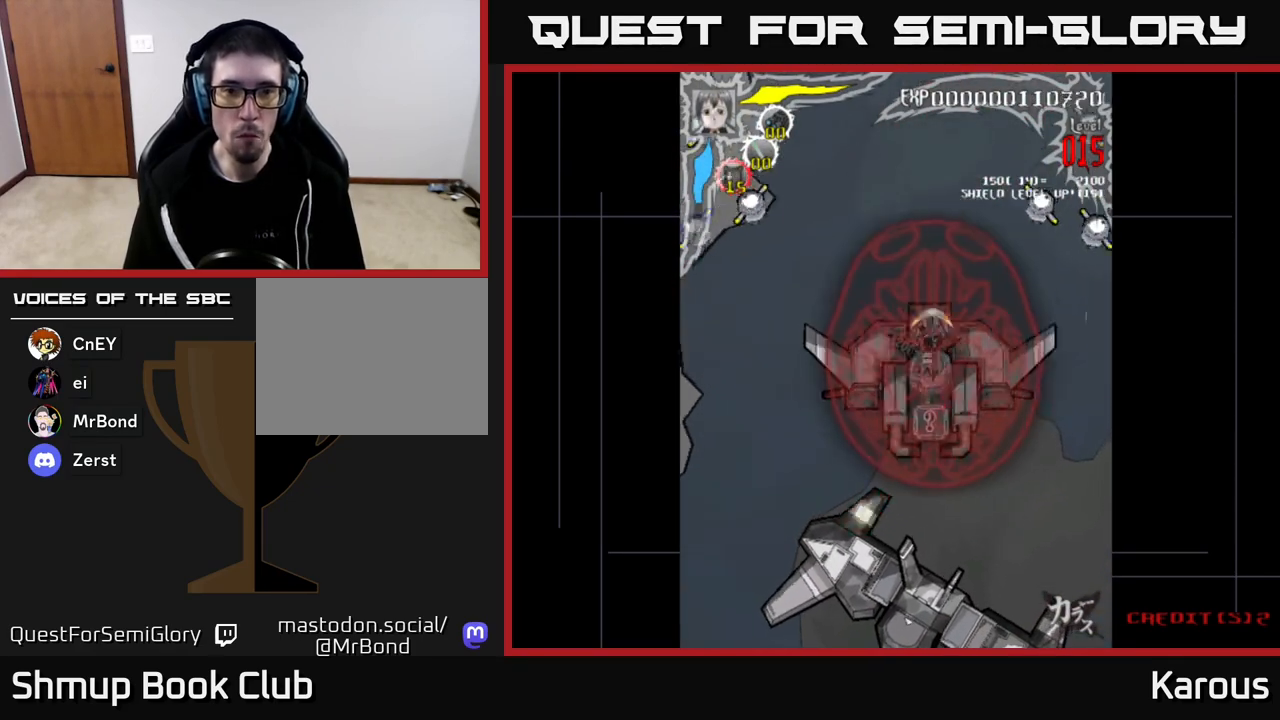
{"buttons": ["DPAD_UP", "DPAD_RIGHT"], "left_stick": "center", "right_stick": "center", "events": [[83, "DPAD_DOWN", "up"], [133, "DPAD_LEFT", "up"], [150, "DPAD_UP", "down"], [167, "DPAD_RIGHT", "down"]]}
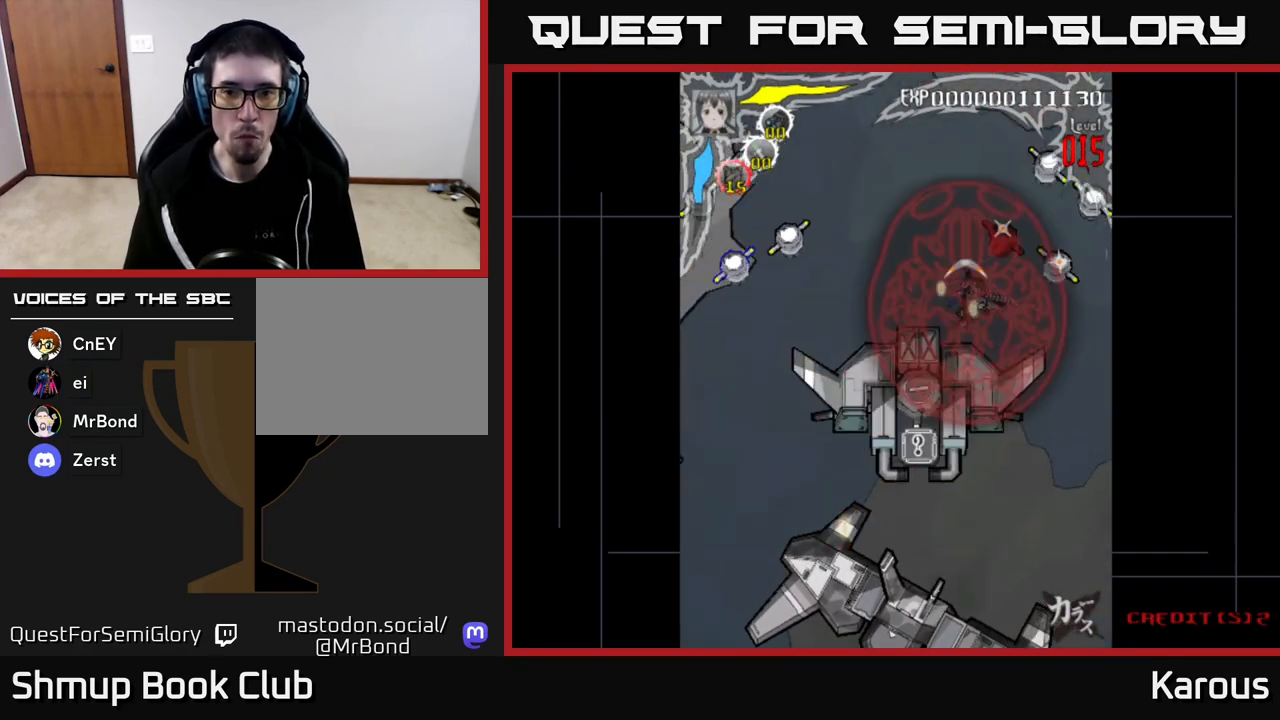
{"buttons": ["DPAD_DOWN", "DPAD_LEFT"], "left_stick": "center", "right_stick": "center", "events": [[183, "DPAD_UP", "up"], [233, "DPAD_DOWN", "down"], [283, "DPAD_RIGHT", "up"], [467, "DPAD_LEFT", "down"]]}
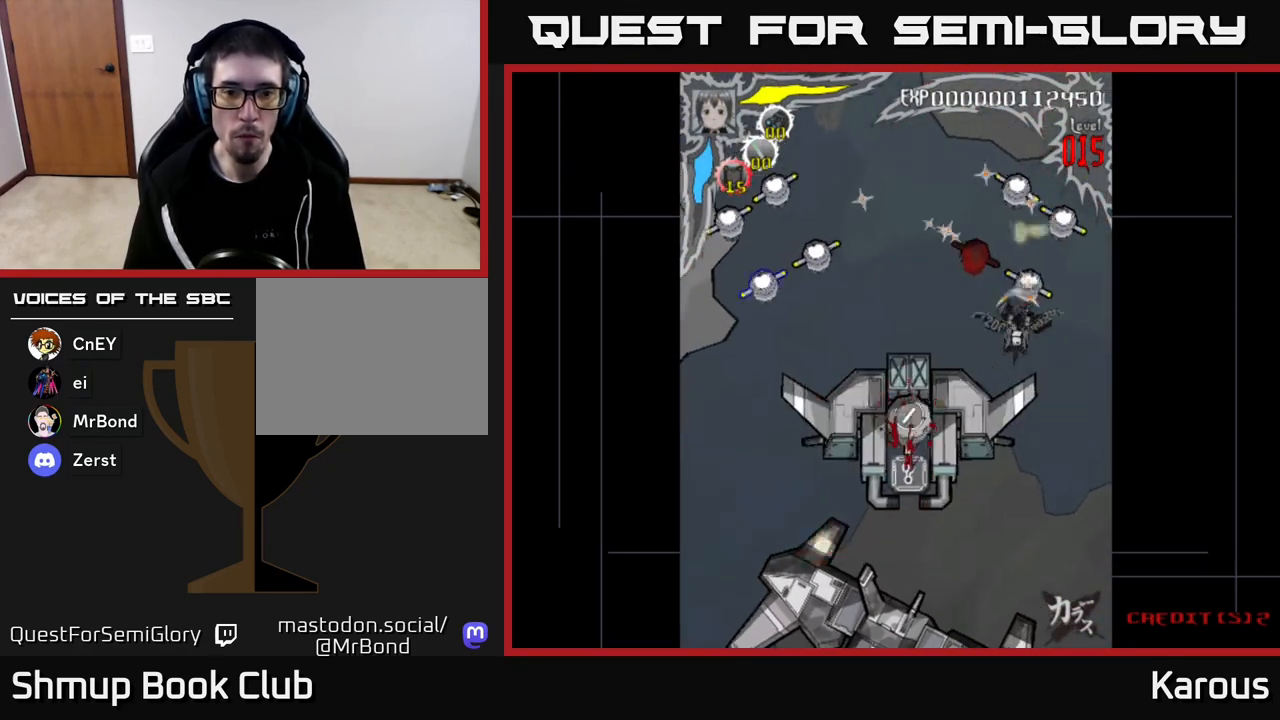
{"buttons": ["A", "DPAD_DOWN", "DPAD_LEFT"], "left_stick": "center", "right_stick": "center", "events": [[67, "A", "down"]]}
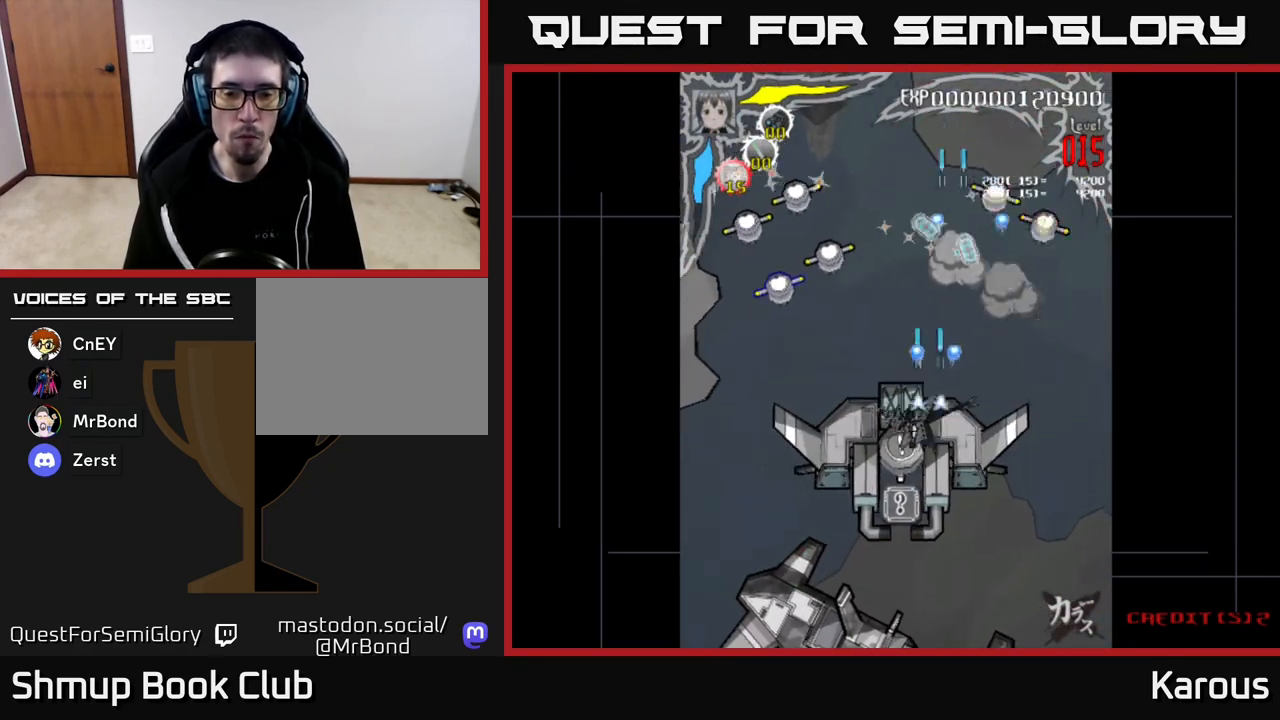
{"buttons": ["DPAD_LEFT"], "left_stick": "center", "right_stick": "center", "events": [[33, "DPAD_LEFT", "up"], [217, "DPAD_LEFT", "down"], [283, "DPAD_LEFT", "up"], [350, "A", "up"], [367, "B", "down"], [433, "DPAD_DOWN", "up"], [450, "B", "up"], [450, "DPAD_LEFT", "down"]]}
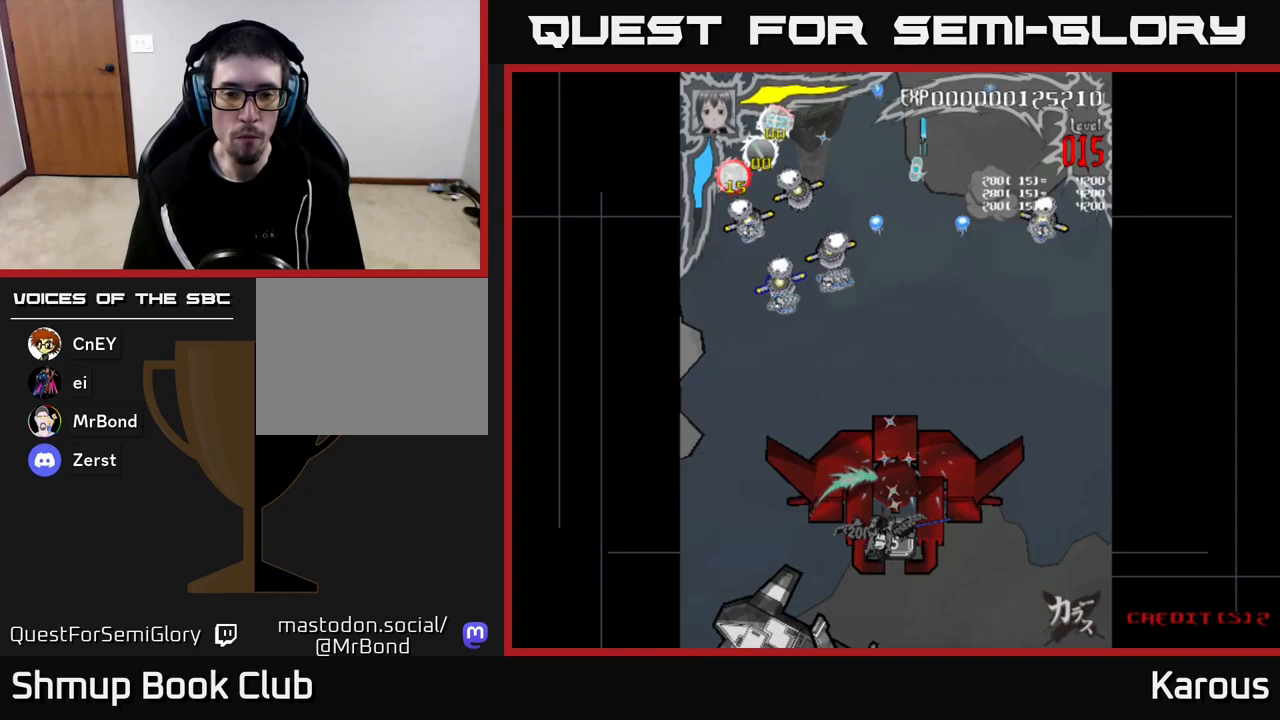
{"buttons": ["B", "DPAD_LEFT"], "left_stick": "center", "right_stick": "center"}
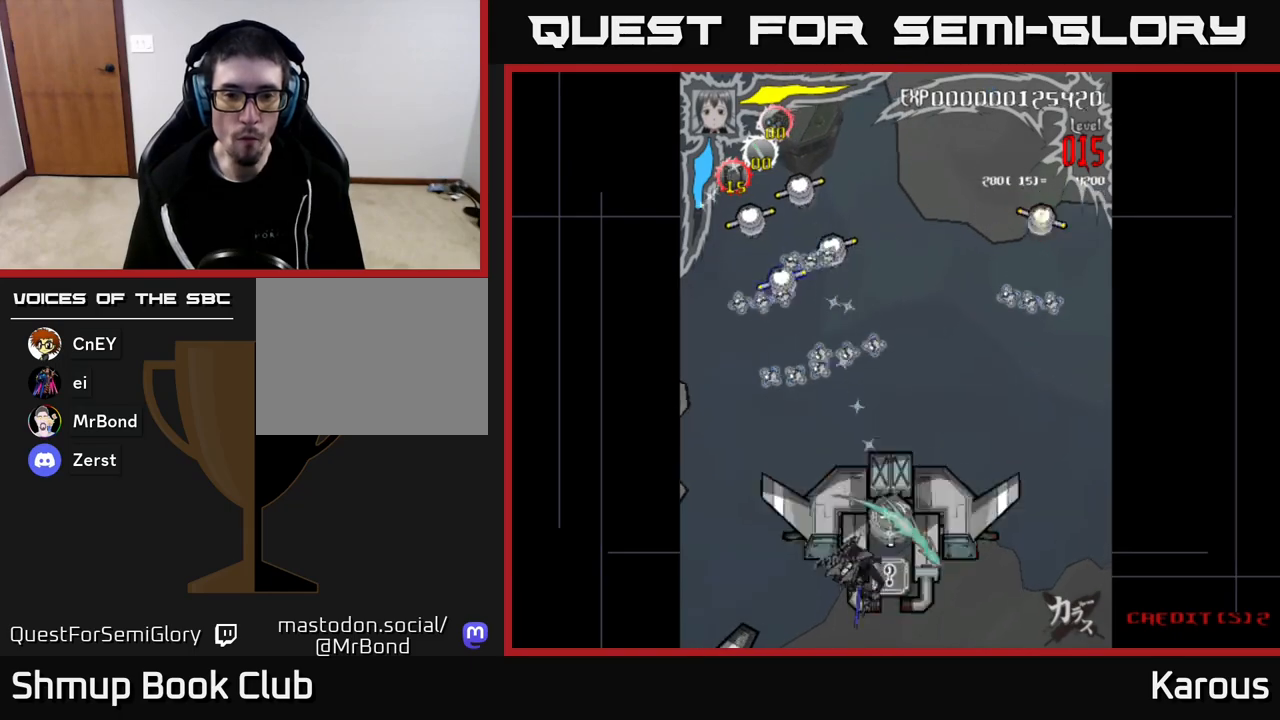
{"buttons": ["A", "DPAD_UP", "DPAD_LEFT"], "left_stick": "center", "right_stick": "center"}
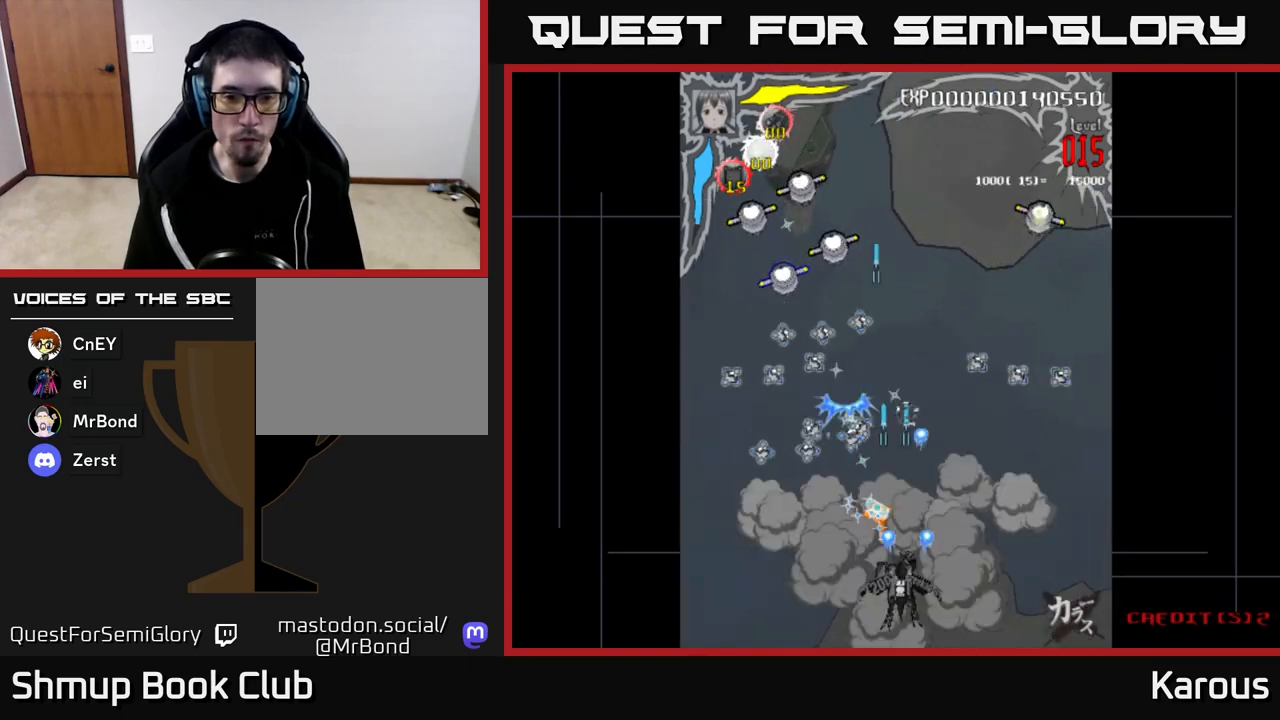
{"buttons": ["A", "DPAD_UP"], "left_stick": "center", "right_stick": "center", "events": [[117, "DPAD_UP", "up"], [433, "DPAD_UP", "down"], [467, "DPAD_LEFT", "up"]]}
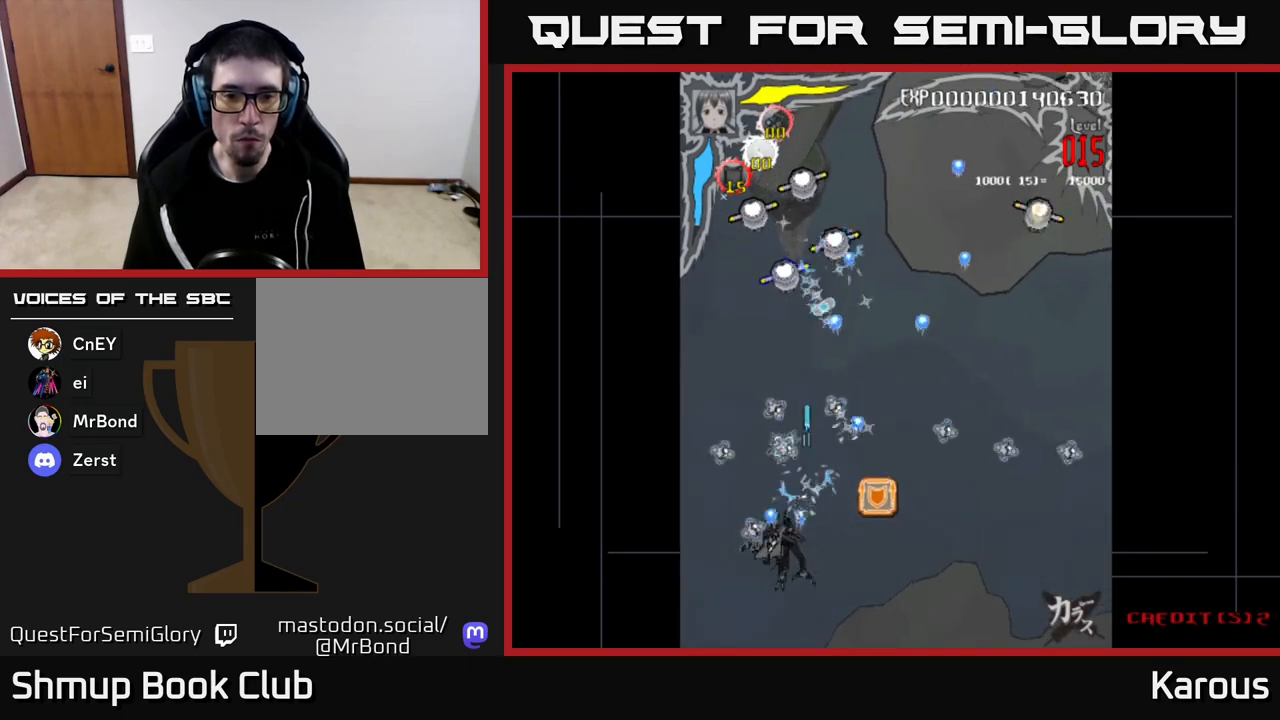
{"buttons": ["DPAD_DOWN", "DPAD_RIGHT"], "left_stick": "center", "right_stick": "center", "events": [[233, "DPAD_RIGHT", "down"], [283, "DPAD_UP", "up"], [450, "A", "up"], [450, "DPAD_DOWN", "down"]]}
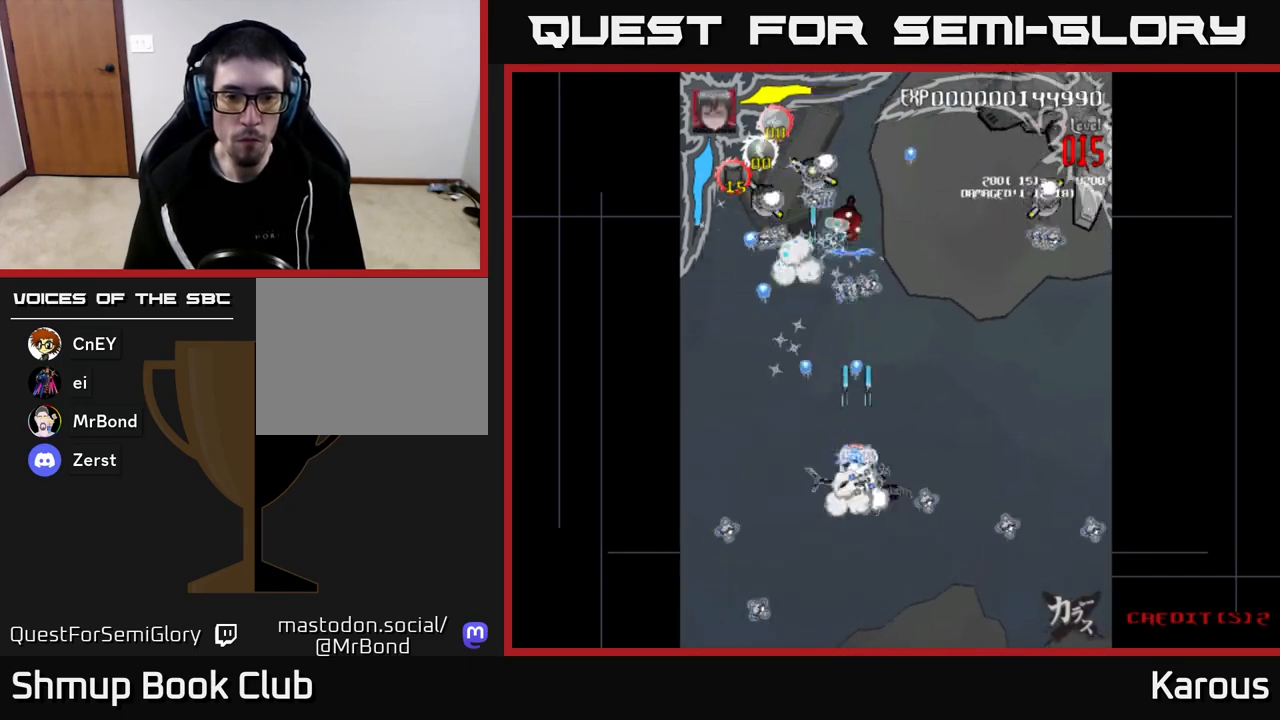
{"buttons": ["A", "DPAD_UP"], "left_stick": "center", "right_stick": "center", "events": [[100, "DPAD_RIGHT", "up"], [117, "A", "down"], [150, "DPAD_DOWN", "up"], [150, "DPAD_LEFT", "down"], [167, "DPAD_UP", "down"], [433, "DPAD_LEFT", "up"]]}
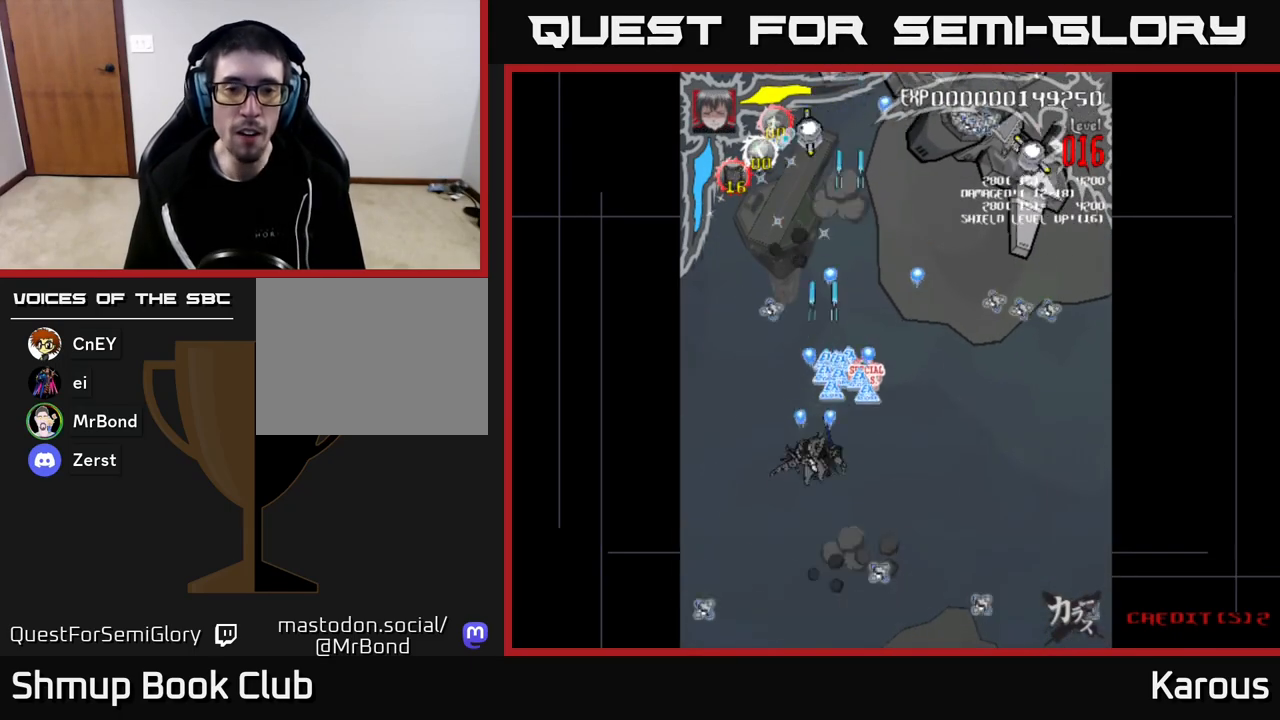
{"buttons": ["A", "DPAD_UP"], "left_stick": "center", "right_stick": "center", "events": [[183, "DPAD_RIGHT", "down"], [483, "DPAD_RIGHT", "up"]]}
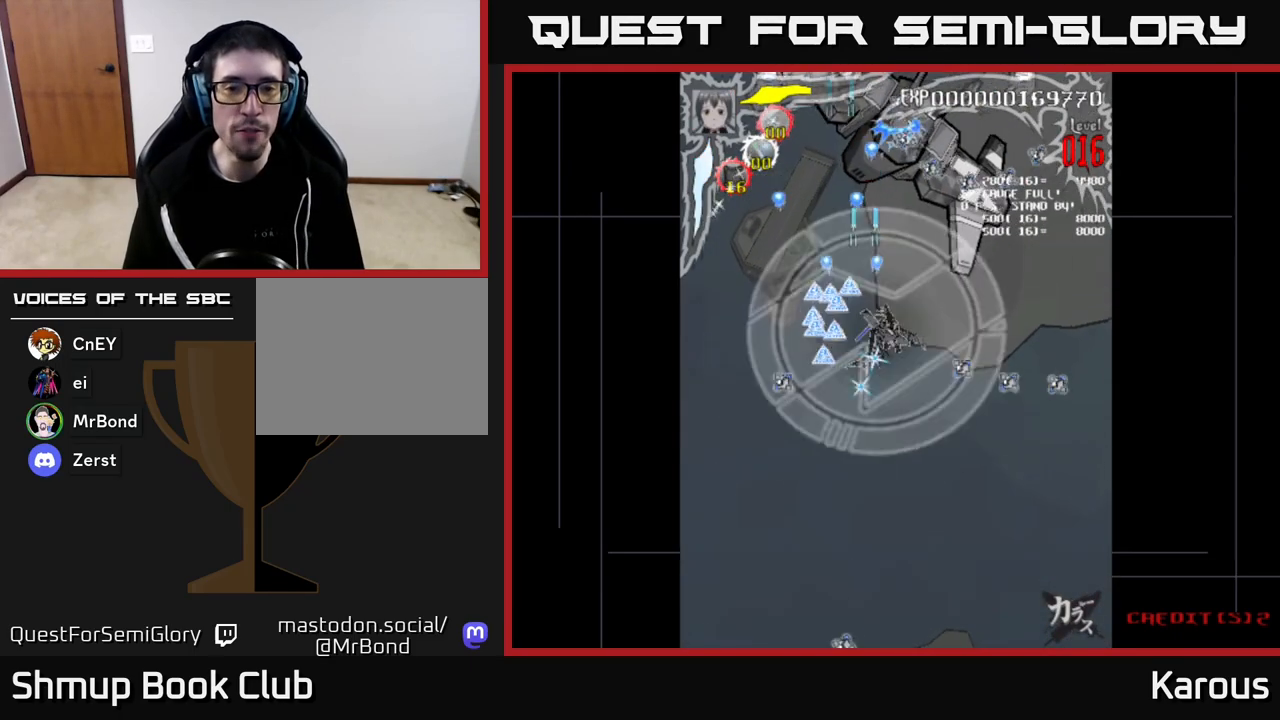
{"buttons": ["A", "DPAD_DOWN", "DPAD_RIGHT"], "left_stick": "center", "right_stick": "center", "events": [[83, "DPAD_LEFT", "down"], [183, "DPAD_UP", "up"], [317, "DPAD_DOWN", "down"], [417, "DPAD_LEFT", "up"], [500, "DPAD_RIGHT", "down"]]}
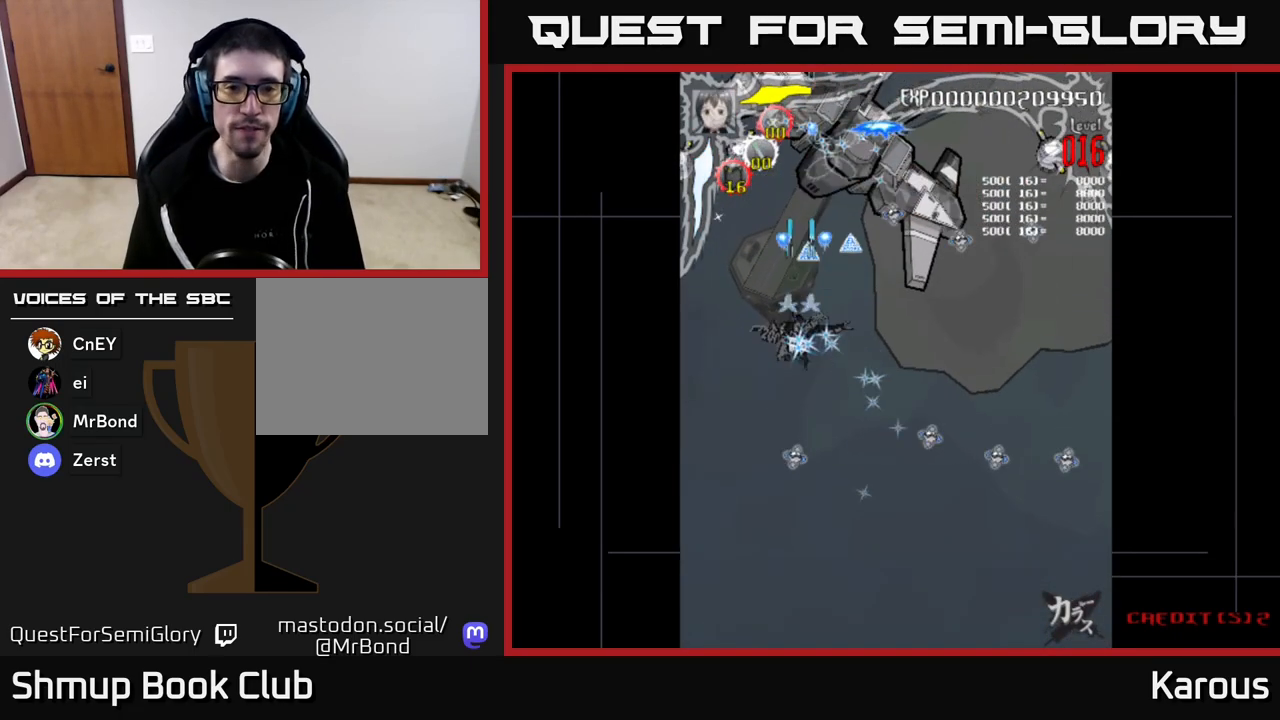
{"buttons": ["A", "DPAD_UP", "DPAD_RIGHT"], "left_stick": "center", "right_stick": "center", "events": [[100, "DPAD_DOWN", "up"], [150, "DPAD_UP", "down"], [183, "DPAD_RIGHT", "up"], [183, "X", "down"], [333, "X", "up"], [417, "DPAD_RIGHT", "down"]]}
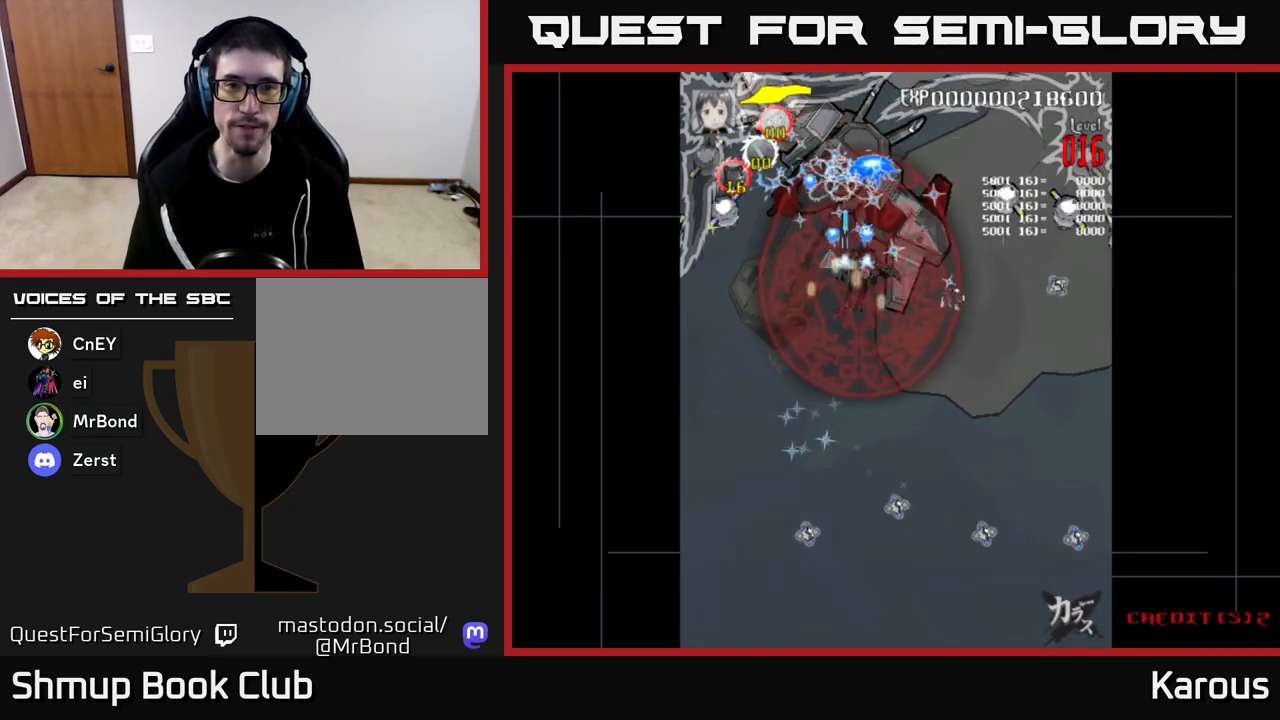
{"buttons": ["A", "DPAD_LEFT"], "left_stick": "center", "right_stick": "center", "events": [[50, "DPAD_RIGHT", "up"], [117, "DPAD_LEFT", "down"], [183, "DPAD_UP", "up"]]}
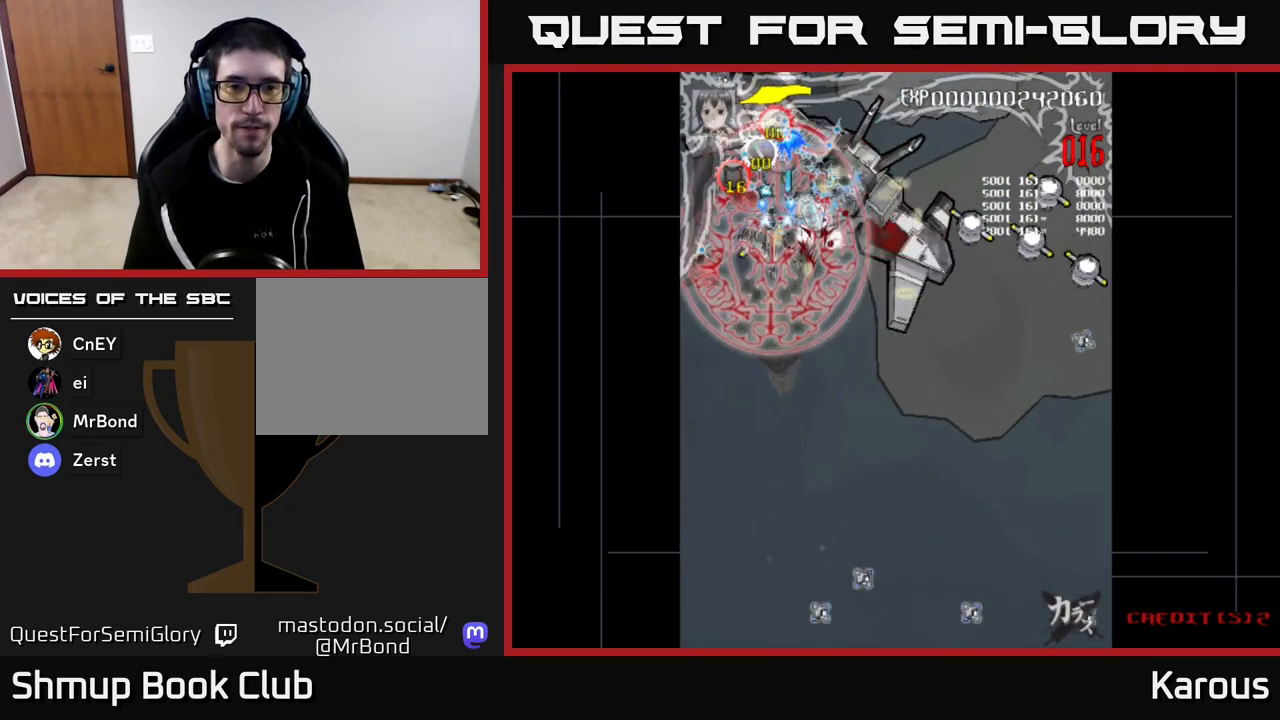
{"buttons": ["A", "DPAD_UP"], "left_stick": "center", "right_stick": "center", "events": [[100, "DPAD_DOWN", "down"], [200, "DPAD_LEFT", "up"], [350, "DPAD_RIGHT", "down"], [367, "DPAD_DOWN", "up"], [417, "DPAD_UP", "down"], [433, "DPAD_RIGHT", "up"]]}